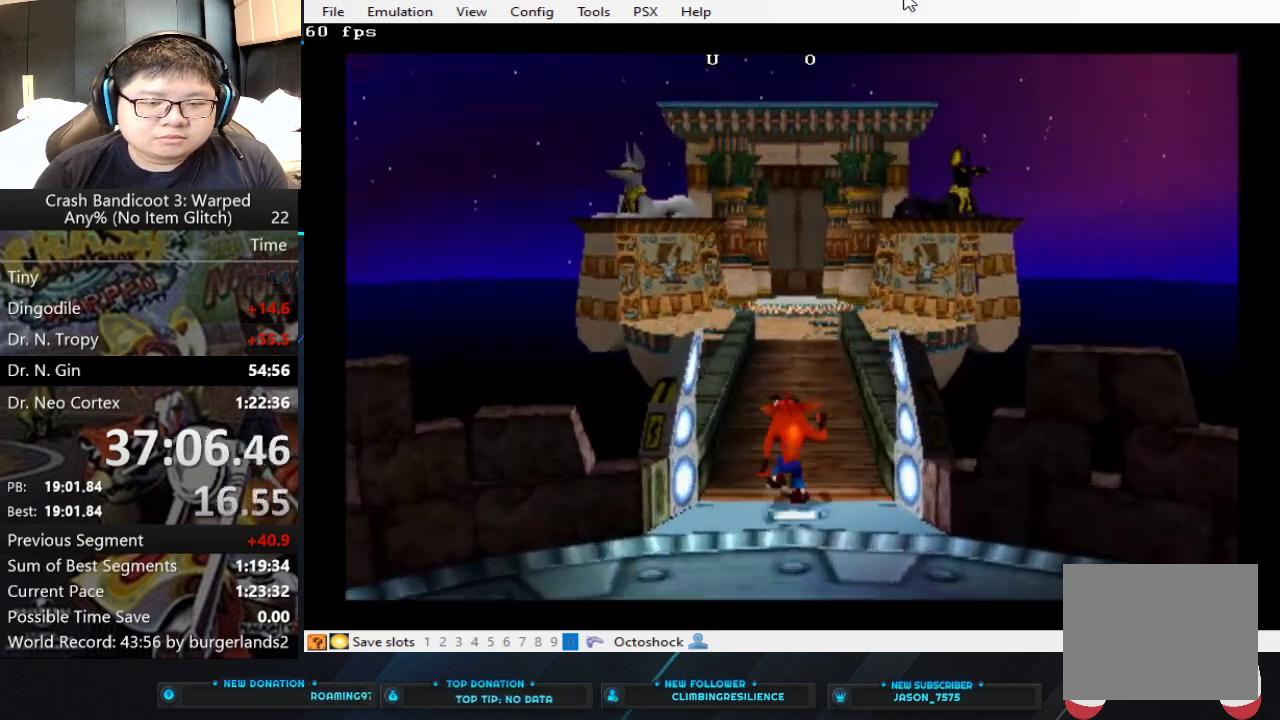
Gameplay with a controller (PlayStation layout); each line is a JSON object with the inputs held at the frame after it. "events" lists button and stick changes between this image and that frame as [ms after this image, input, new state], when the widget could be followed in between. Not read: R3 right_stick.
{"buttons": [], "left_stick": "up", "events": [[33, "CIRCLE", "up"], [133, "SQUARE", "down"], [200, "SQUARE", "up"]]}
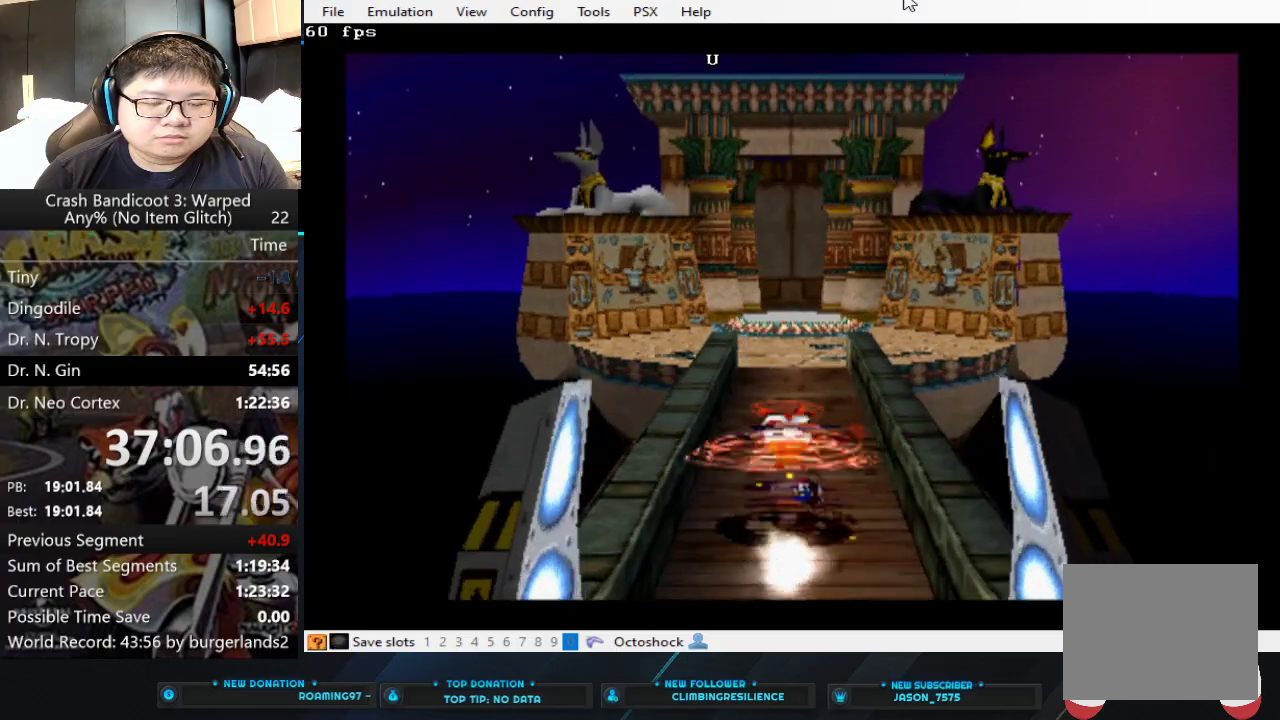
{"buttons": [], "left_stick": "up", "events": [[200, "CIRCLE", "down"], [300, "CIRCLE", "up"], [400, "SQUARE", "down"], [500, "SQUARE", "up"]]}
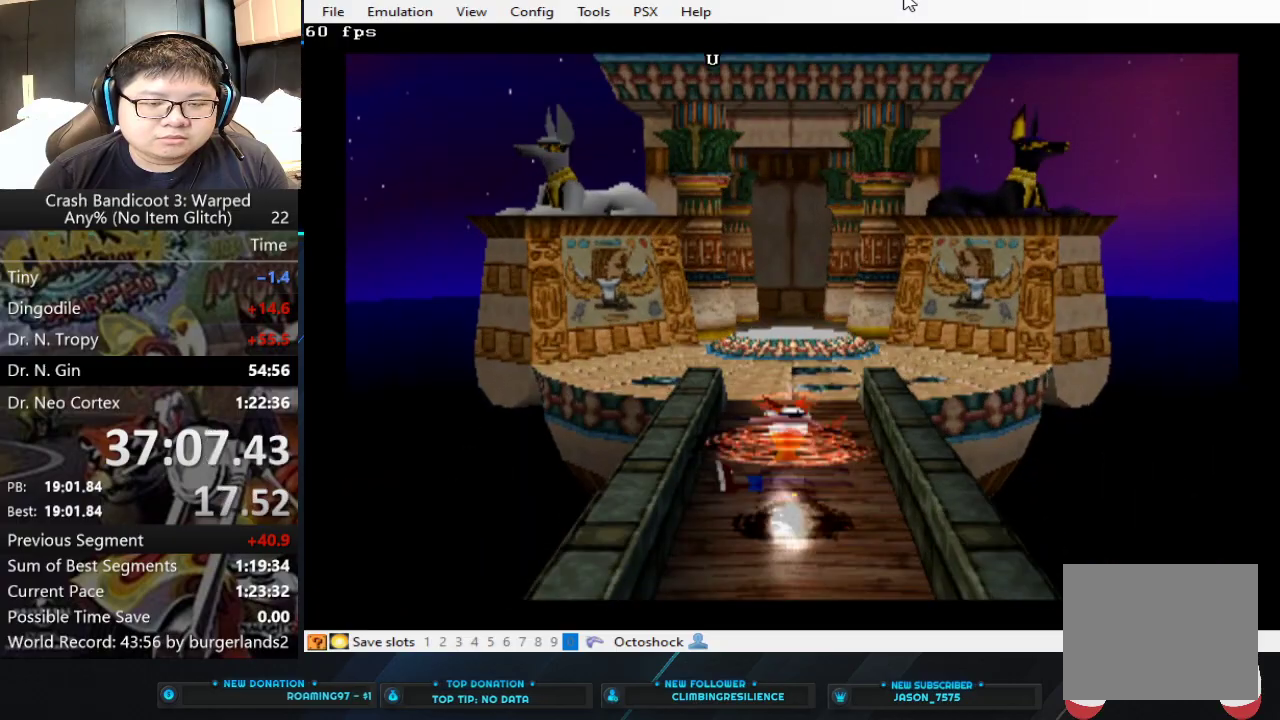
{"buttons": [], "left_stick": "up", "events": []}
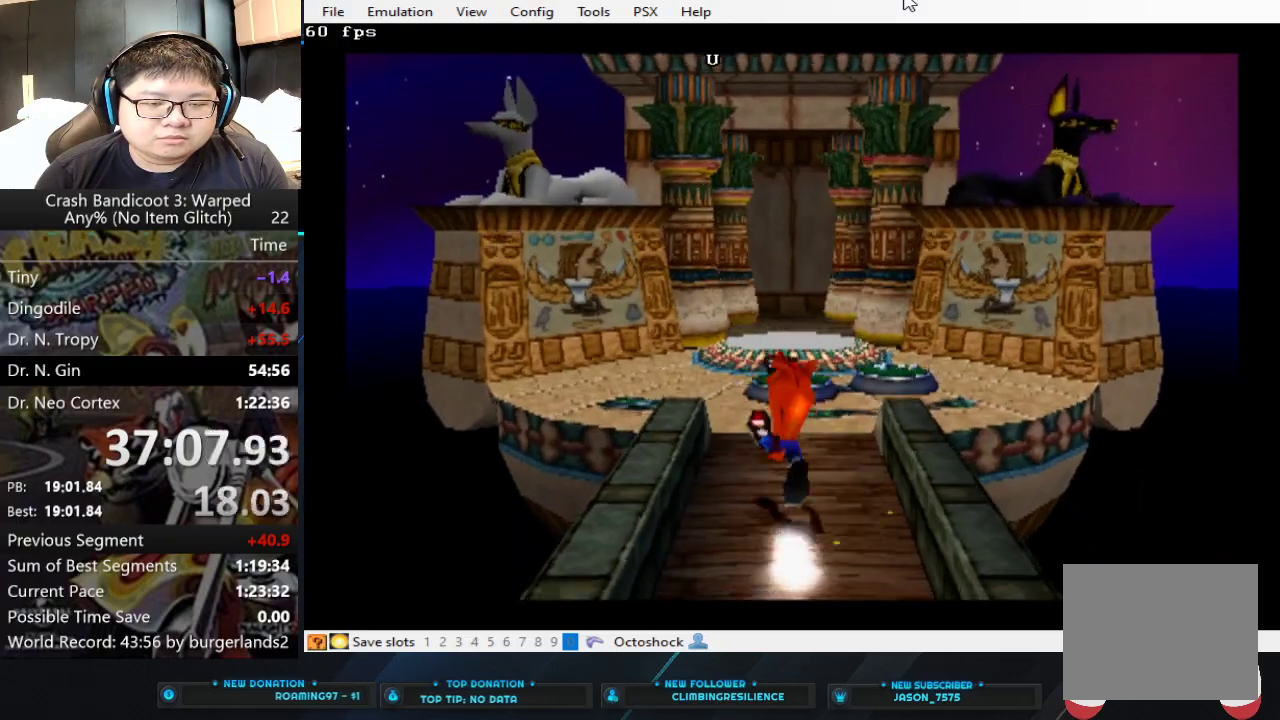
{"buttons": [], "left_stick": "up", "events": []}
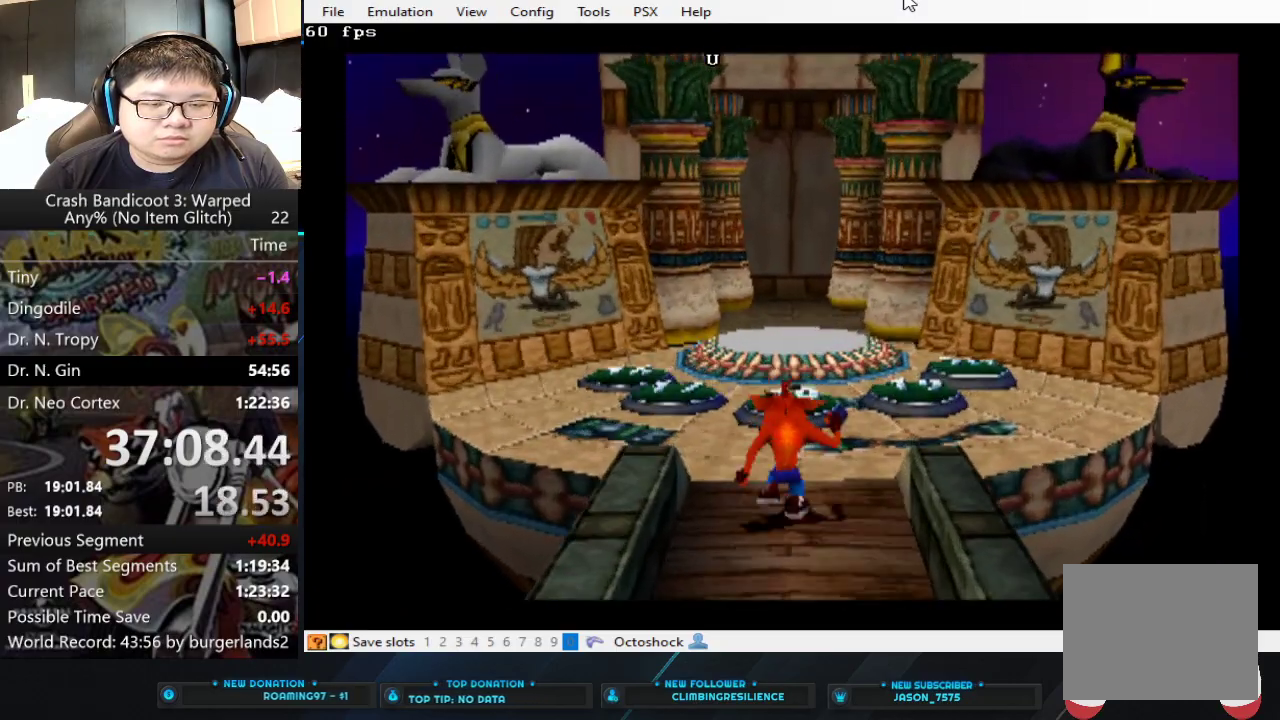
{"buttons": [], "left_stick": "up", "events": [[367, "CIRCLE", "down"], [467, "CIRCLE", "up"]]}
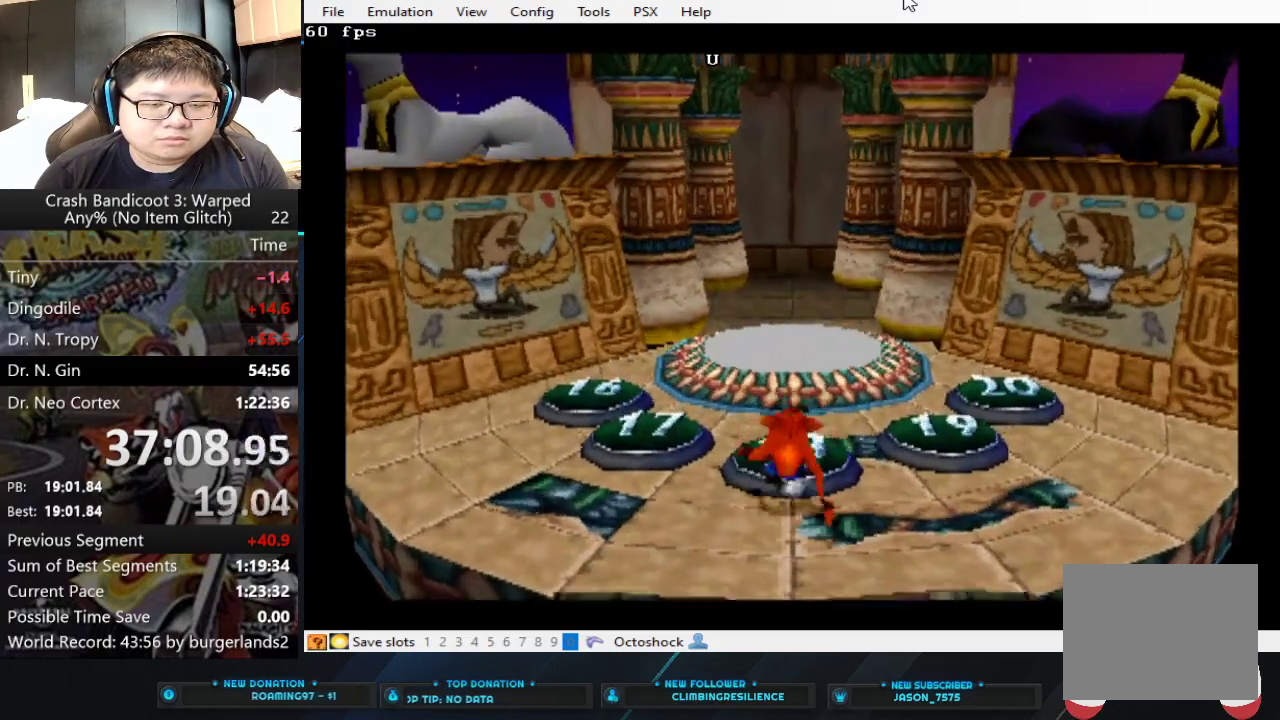
{"buttons": ["CROSS"], "left_stick": "up", "events": [[100, "CROSS", "down"]]}
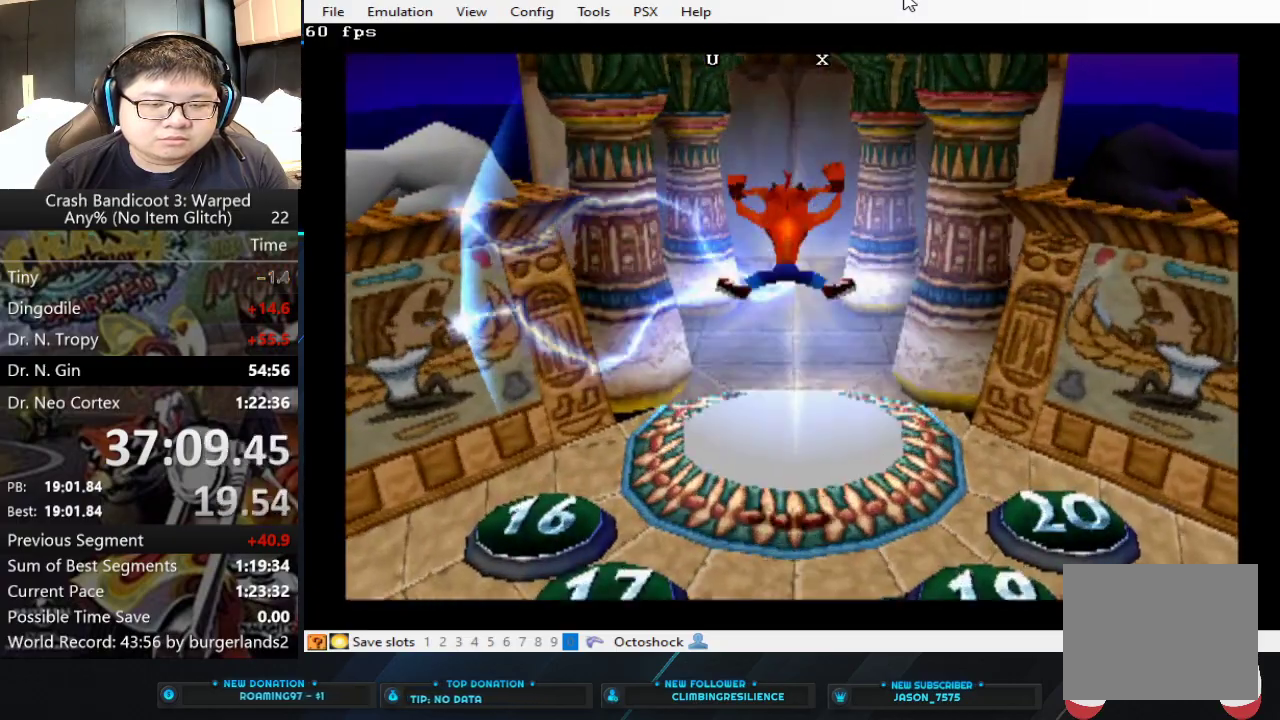
{"buttons": ["CROSS"], "left_stick": "up", "events": []}
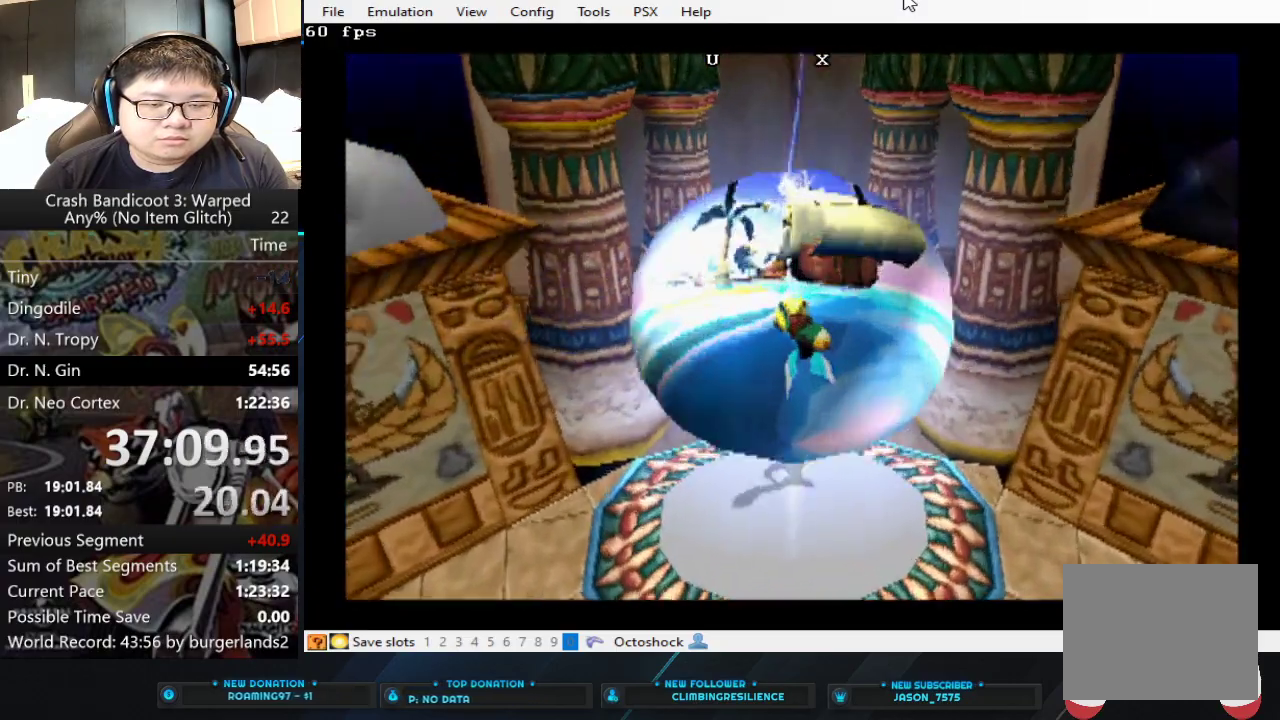
{"buttons": ["CROSS"], "left_stick": "up", "events": []}
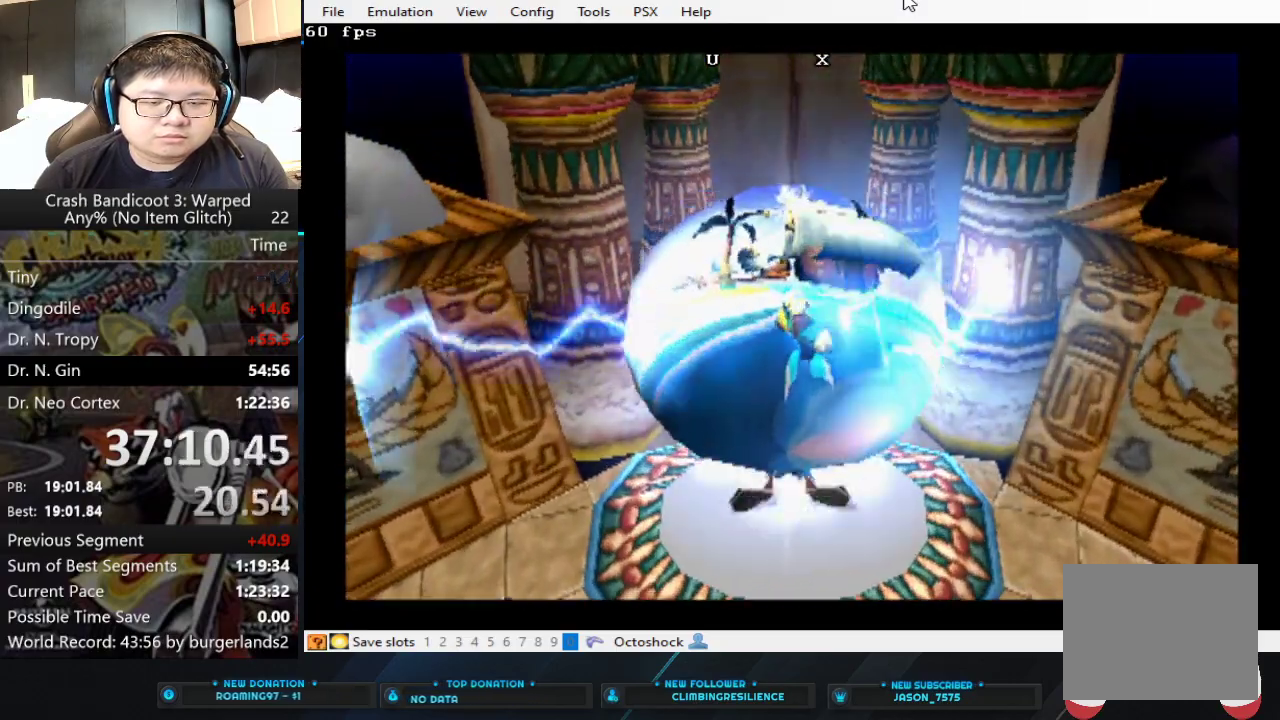
{"buttons": ["CROSS"], "left_stick": "up", "events": []}
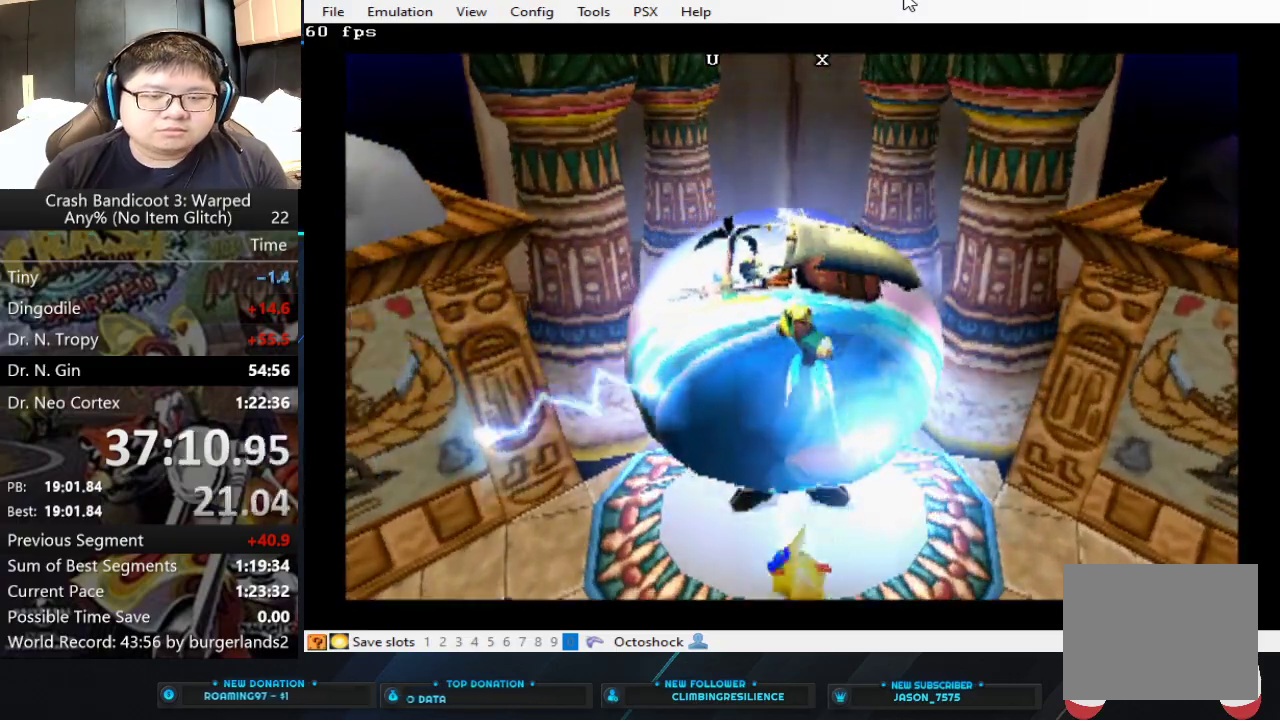
{"buttons": [], "left_stick": "up", "events": [[133, "CROSS", "up"]]}
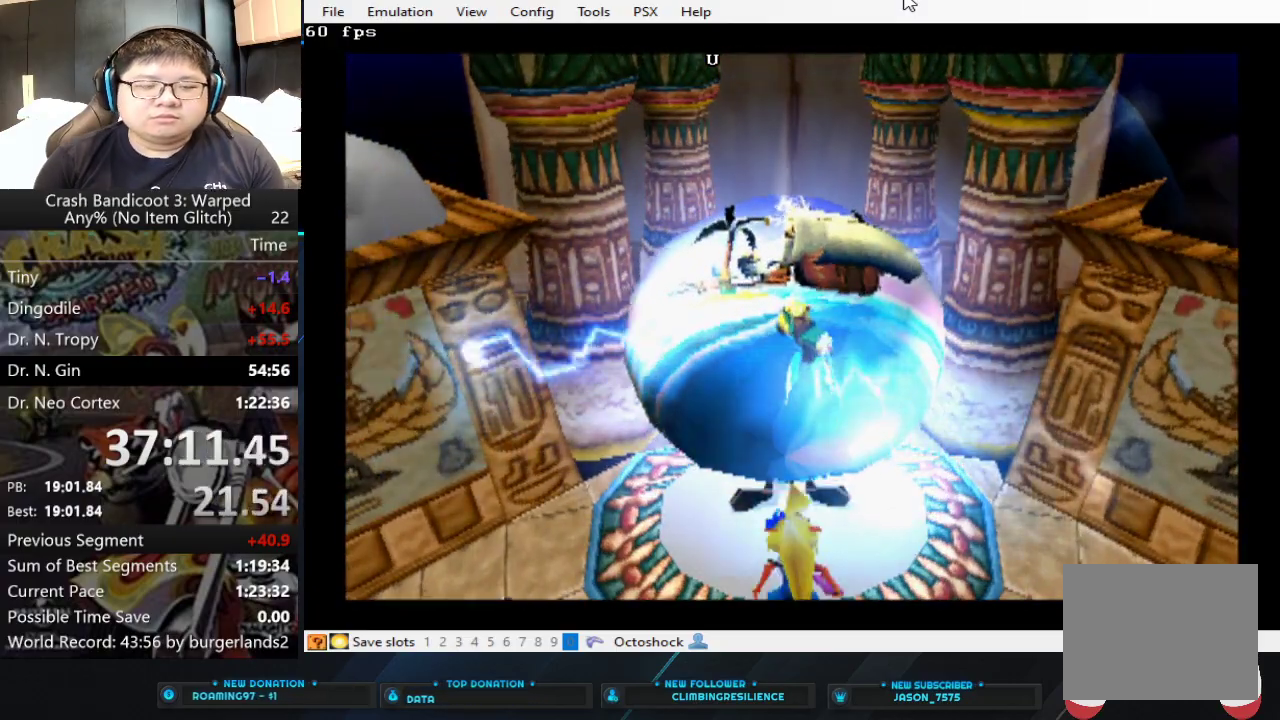
{"buttons": [], "left_stick": "up", "events": []}
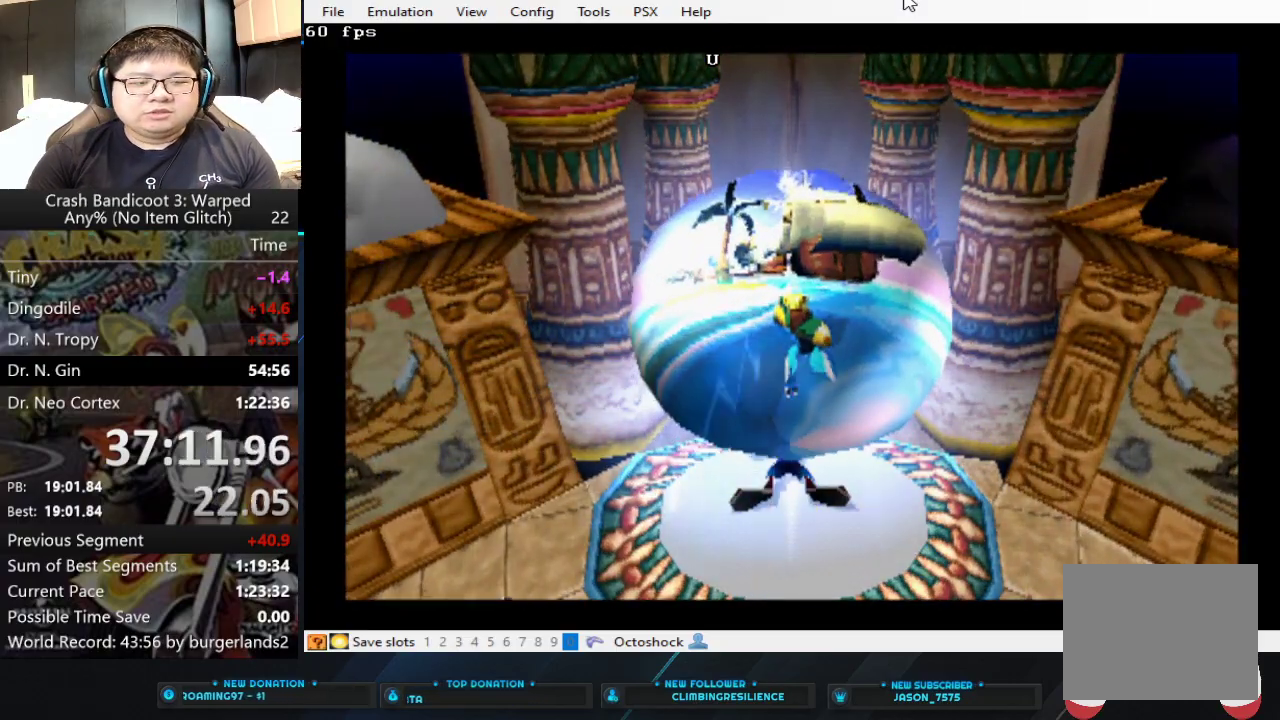
{"buttons": [], "left_stick": "up", "events": []}
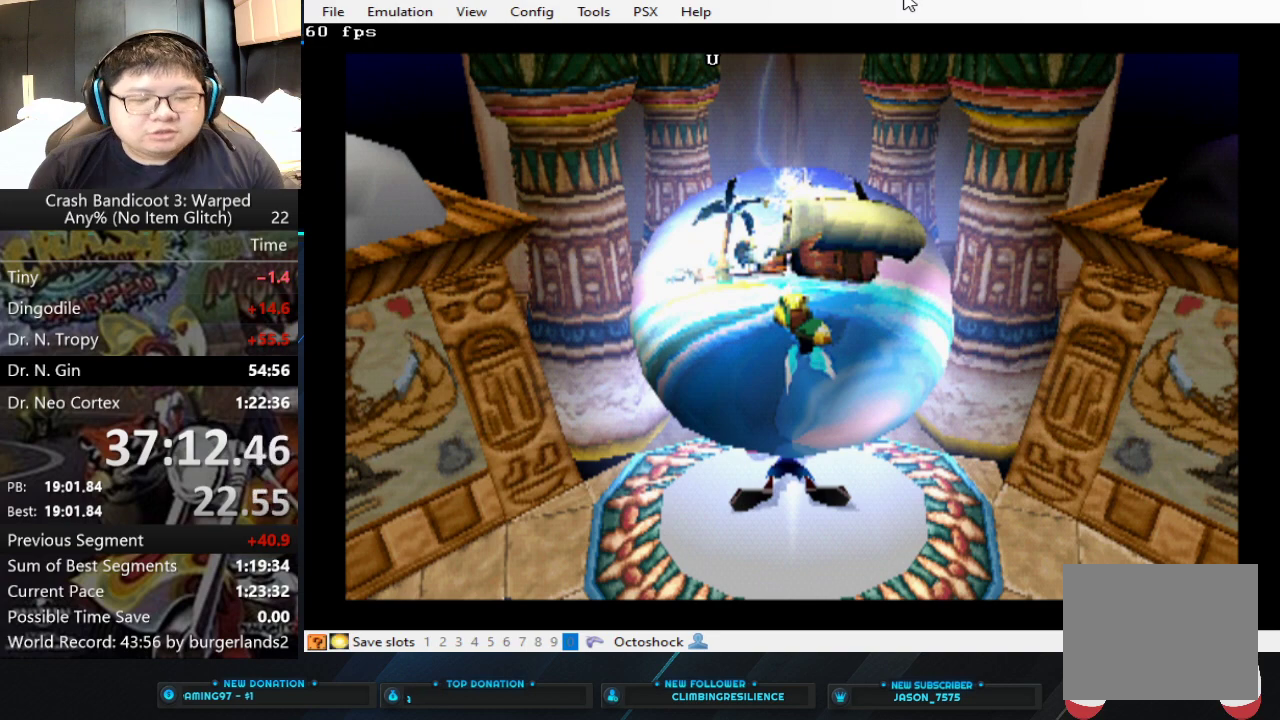
{"buttons": [], "left_stick": "center", "events": [[67, "left_stick", "center"]]}